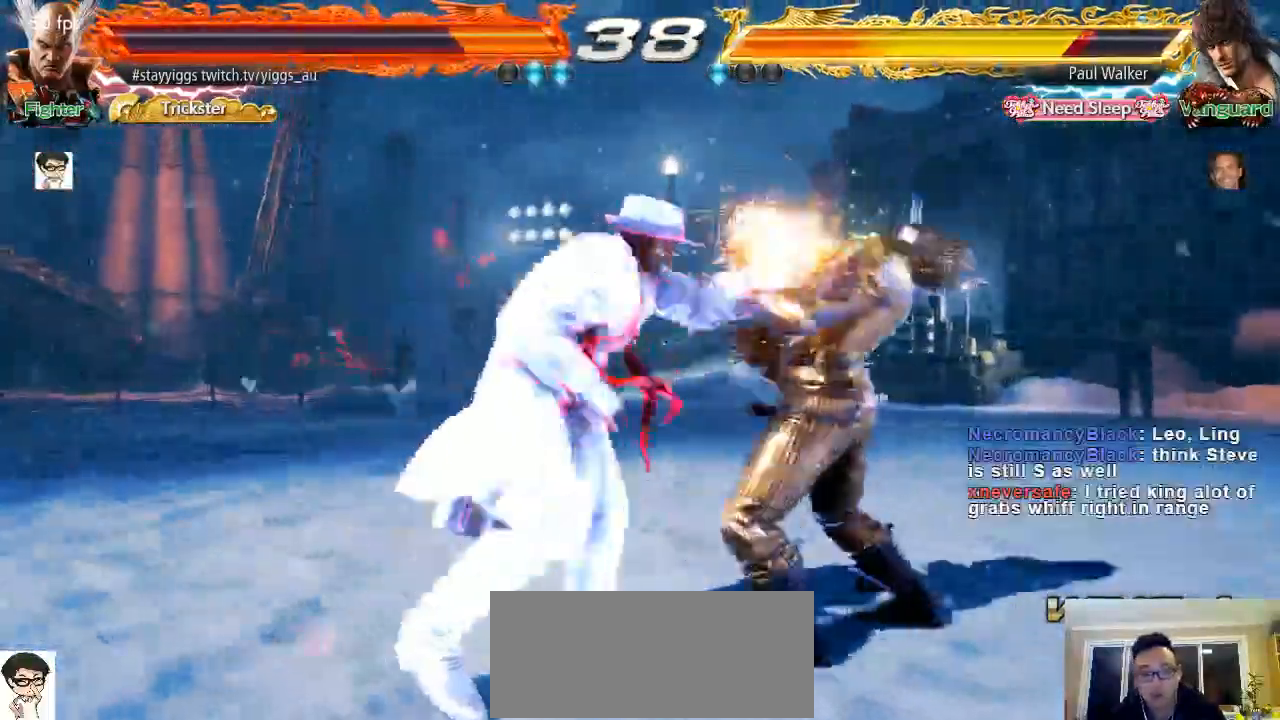
Gameplay with a controller (arcade stick); each line is a JSON object with the inputs held at the frame after it (dt_ms = milliseconds from this image to that frame). "button_events" lists button changes between this image and that frame as [ms after this image, input, new state], when the widget could be followed in between (sticks are given only as held states). Not read: L3 R3 START.
{"dt_ms": 1000, "buttons": [], "left_stick": "center"}
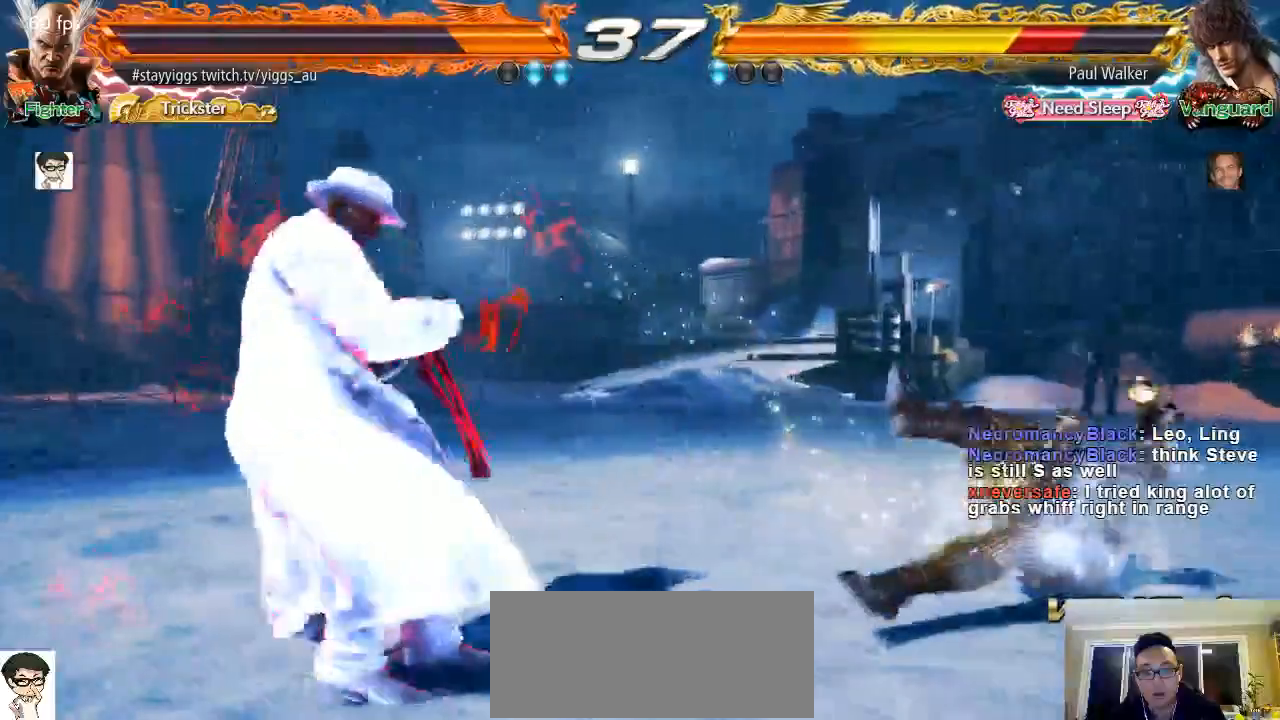
{"dt_ms": 1000, "buttons": [], "left_stick": "center"}
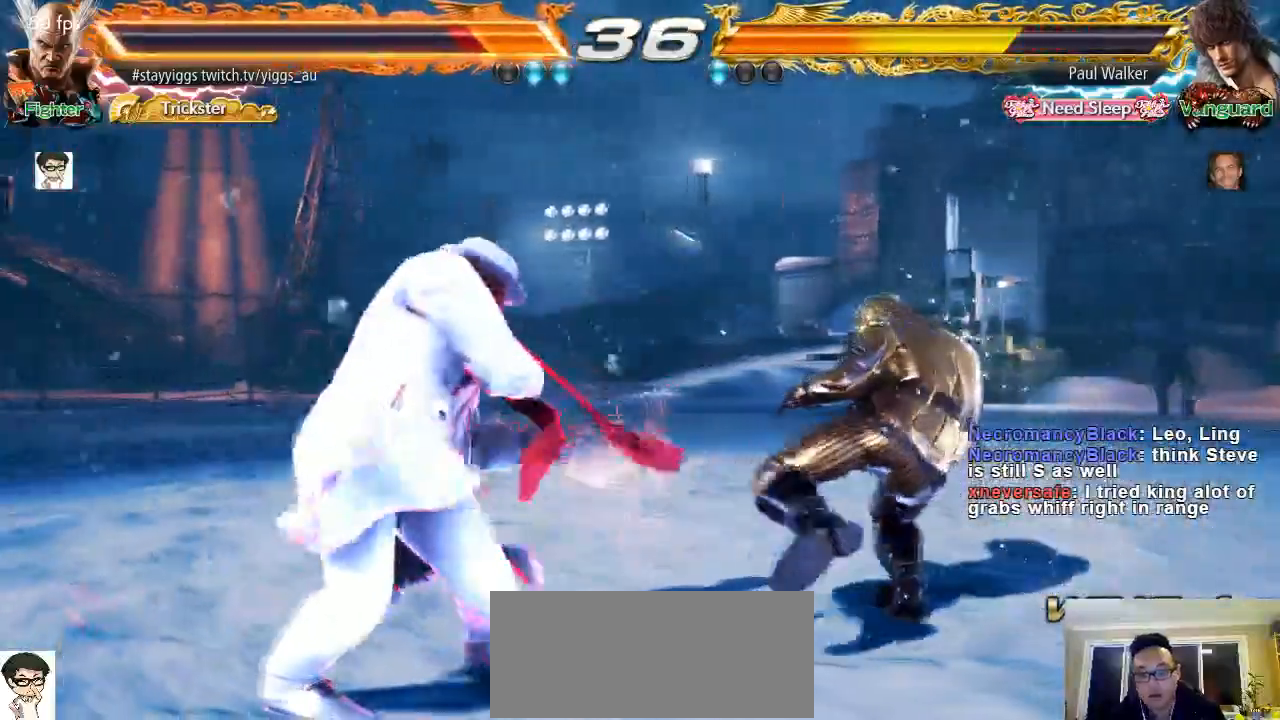
{"dt_ms": 500, "buttons": [], "left_stick": "center", "button_events": []}
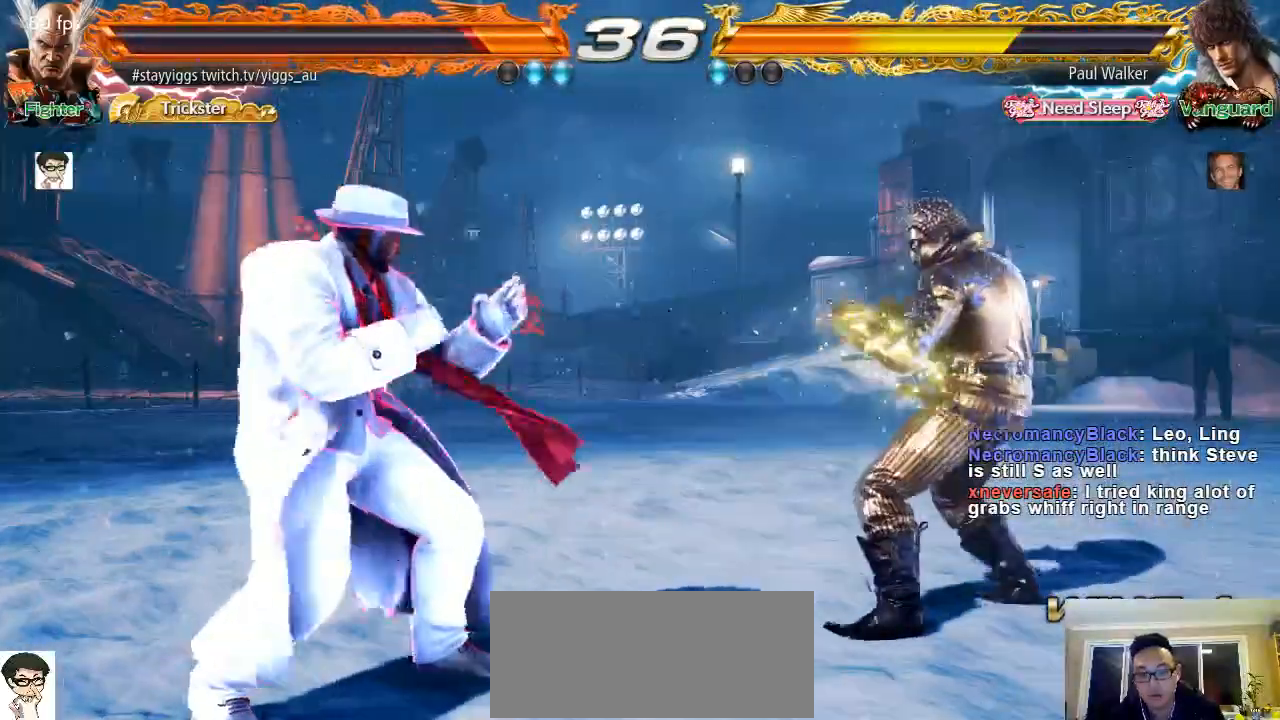
{"dt_ms": 1000, "buttons": [], "left_stick": "center"}
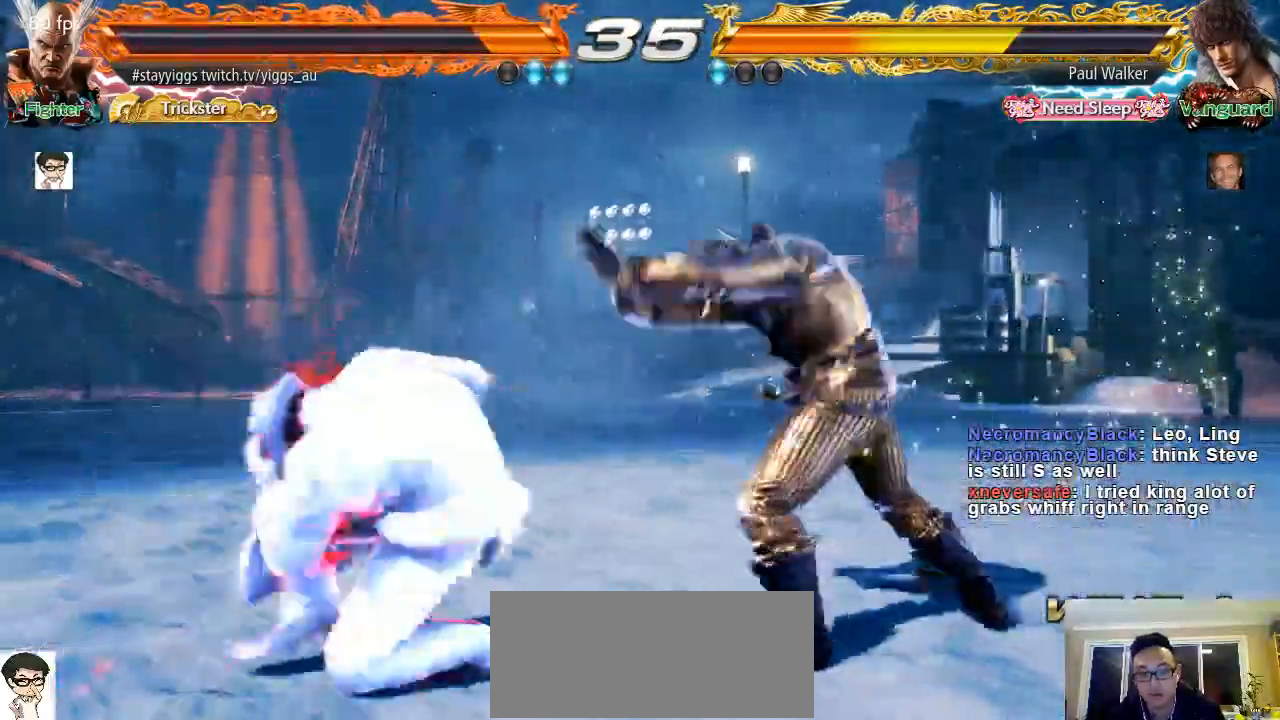
{"dt_ms": 1000, "buttons": ["TRIANGLE"], "left_stick": "right"}
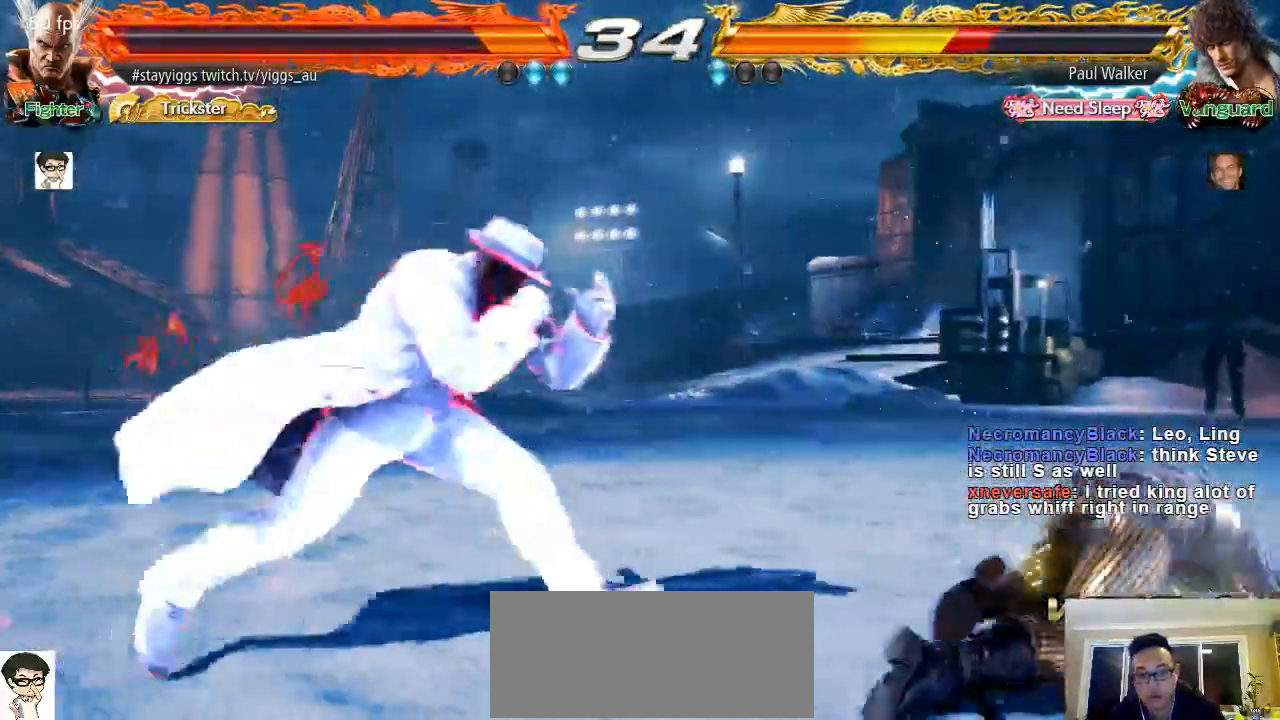
{"dt_ms": 500, "buttons": [], "left_stick": "center", "button_events": [[33, "TRIANGLE", "up"]]}
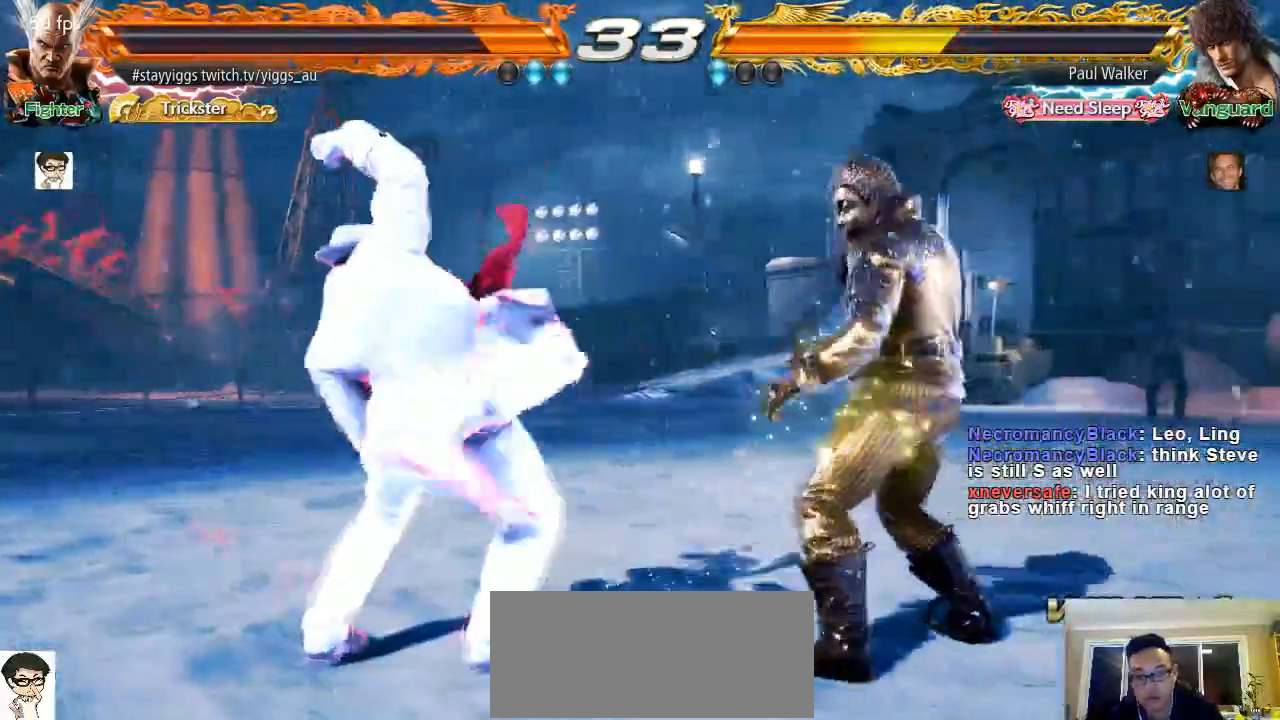
{"dt_ms": 500, "buttons": [], "left_stick": "left", "button_events": []}